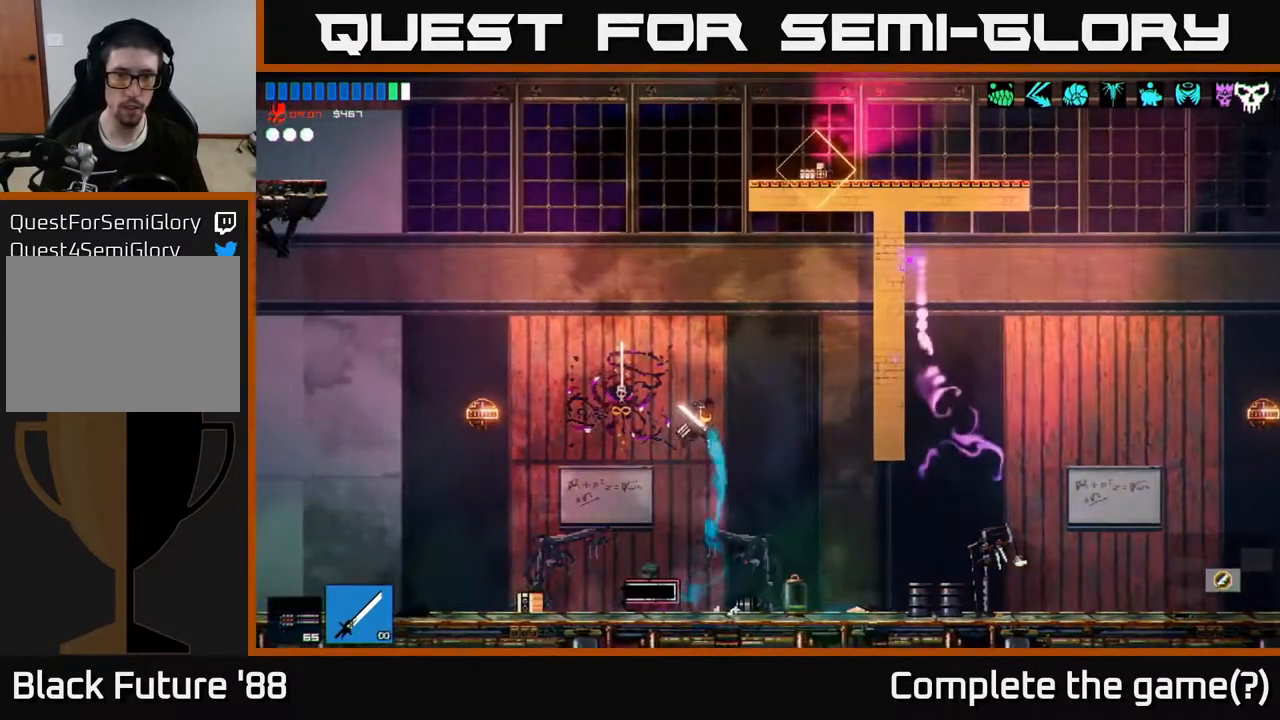
Gameplay with a controller (Xbox layout); each line is a JSON object with the inputs held at the frame after it. "events" lists button and stick changes between this image and that frame as [ms after this image, input, new state], when the widget could be followed in between.
{"buttons": [], "left_stick": "right", "right_stick": "up-right", "events": [[17, "L1", "down"], [83, "A", "up"], [133, "L1", "up"], [350, "left_stick", "right"]]}
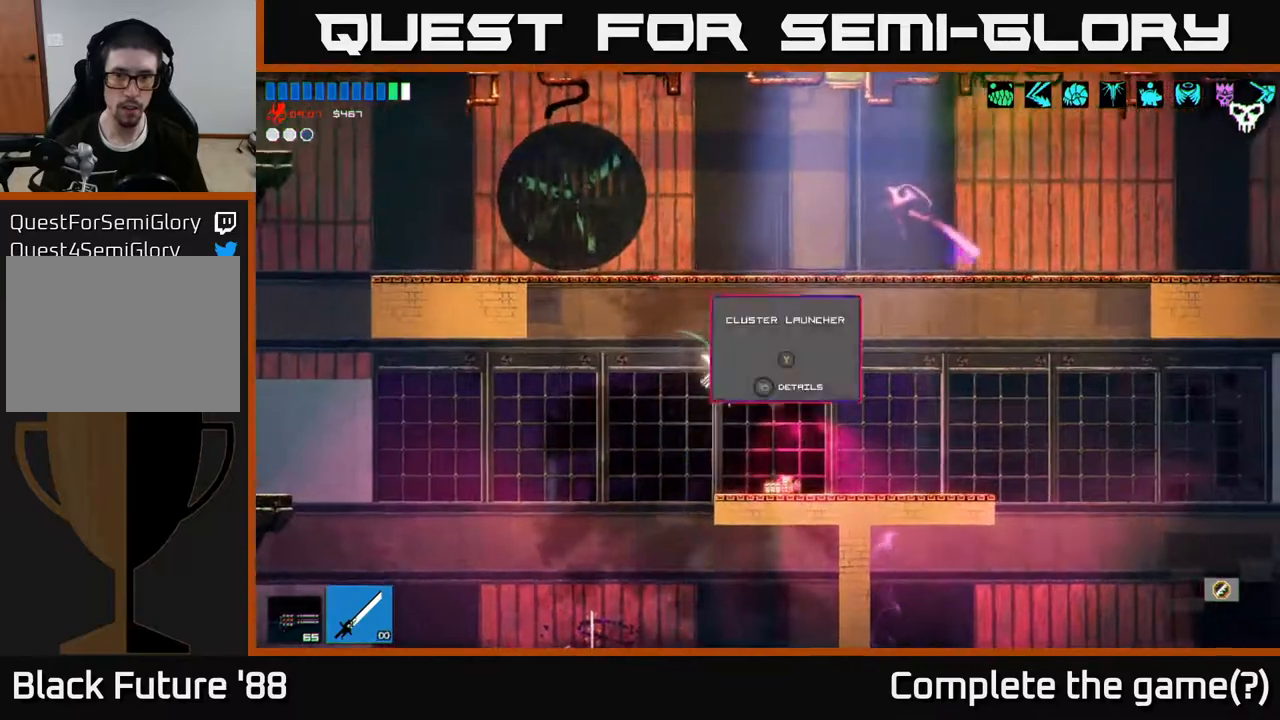
{"buttons": [], "left_stick": "right", "right_stick": "up-right", "events": []}
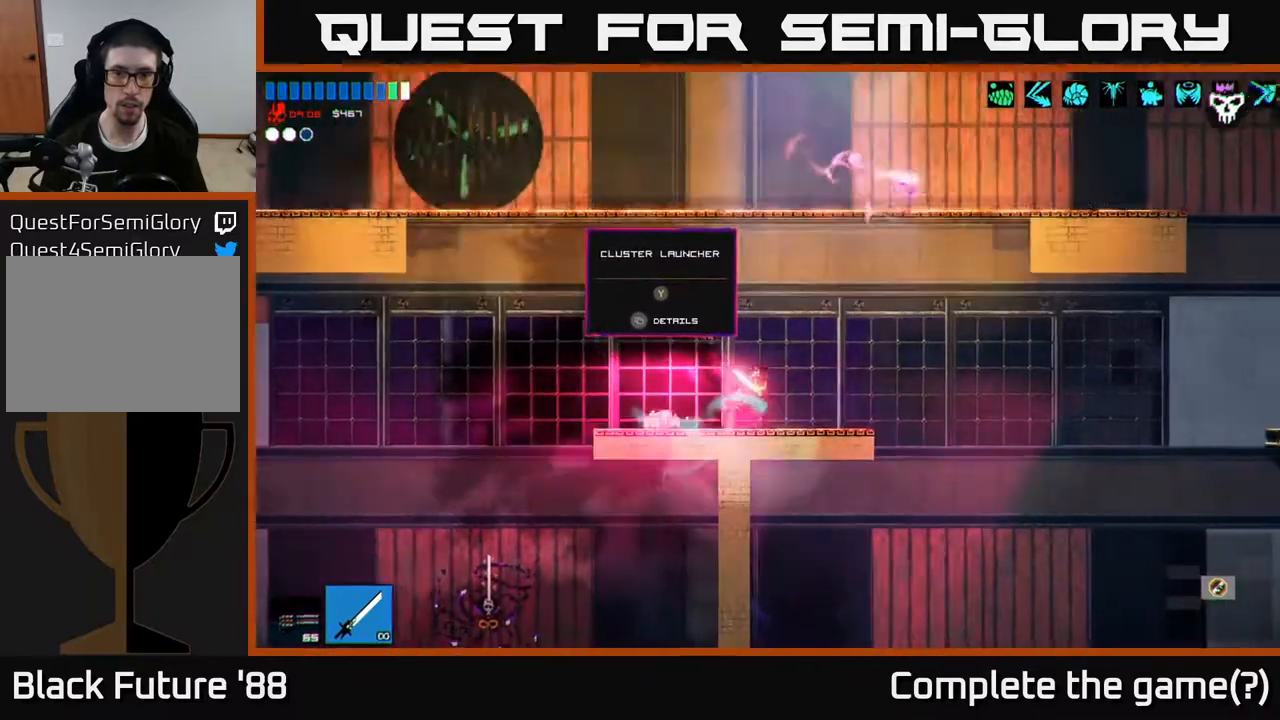
{"buttons": ["A"], "left_stick": "right", "right_stick": "up-right", "events": [[183, "A", "down"], [400, "A", "up"], [483, "A", "down"]]}
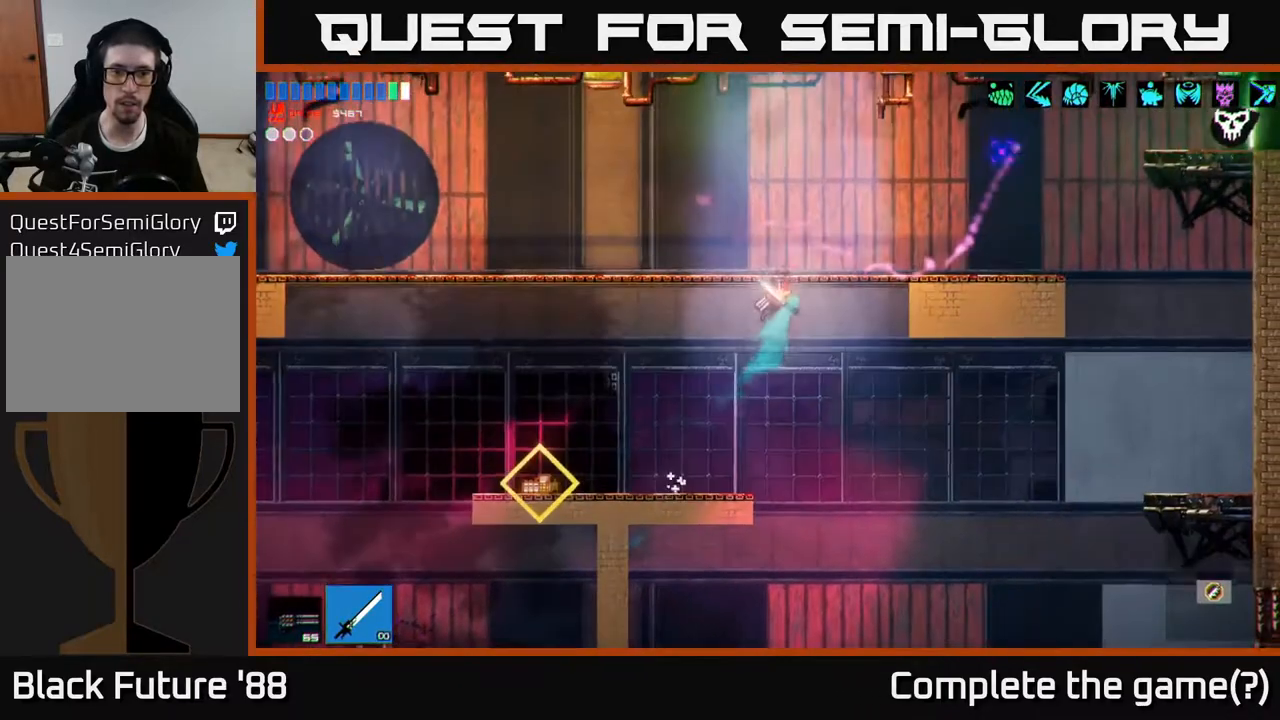
{"buttons": [], "left_stick": "left", "right_stick": "left", "events": [[117, "A", "up"], [167, "right_stick", "down-left"], [233, "left_stick", "left"], [483, "right_stick", "left"]]}
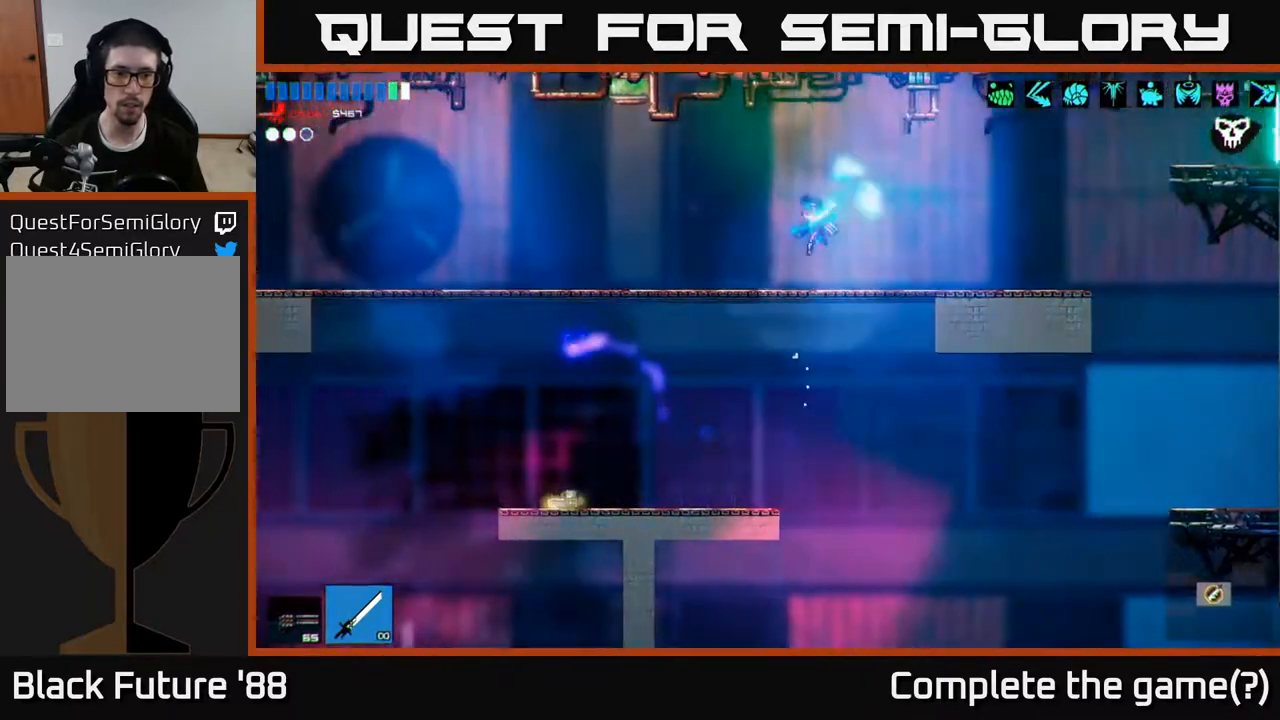
{"buttons": [], "left_stick": "left", "right_stick": "left", "events": []}
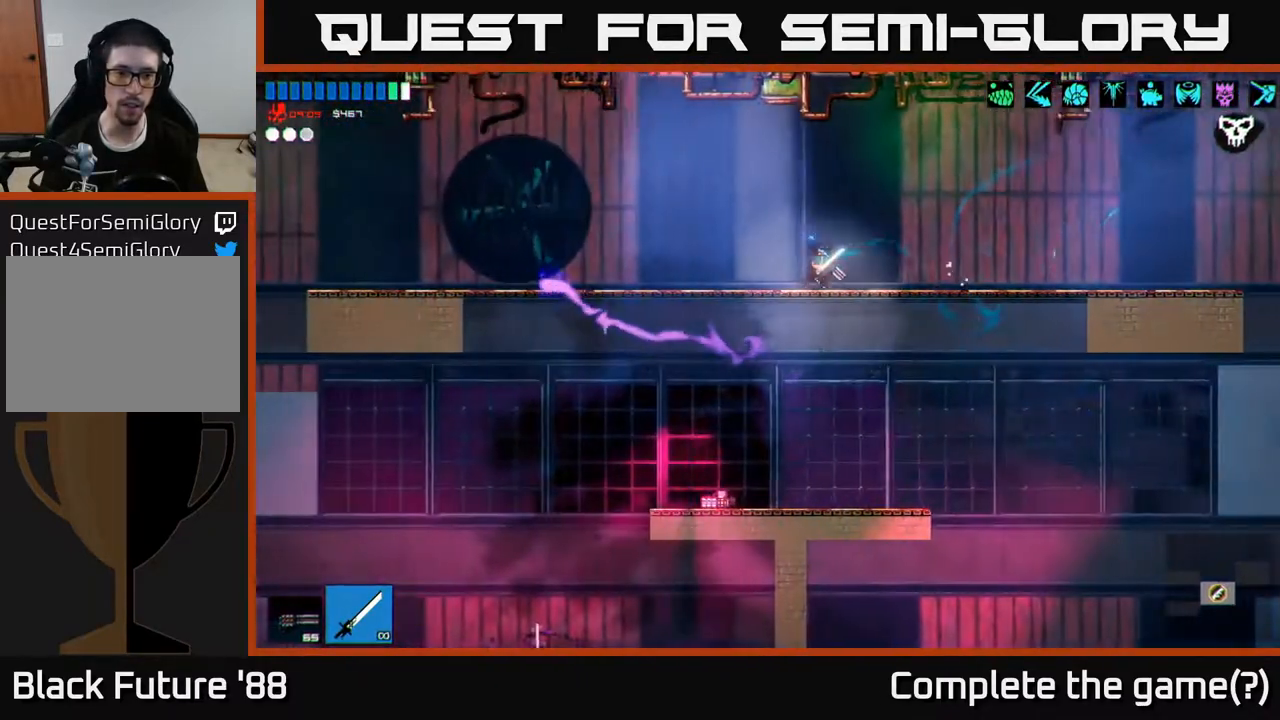
{"buttons": [], "left_stick": "down", "right_stick": "down", "events": [[83, "right_stick", "down-left"], [133, "left_stick", "down-left"], [217, "right_stick", "down"], [233, "left_stick", "down"]]}
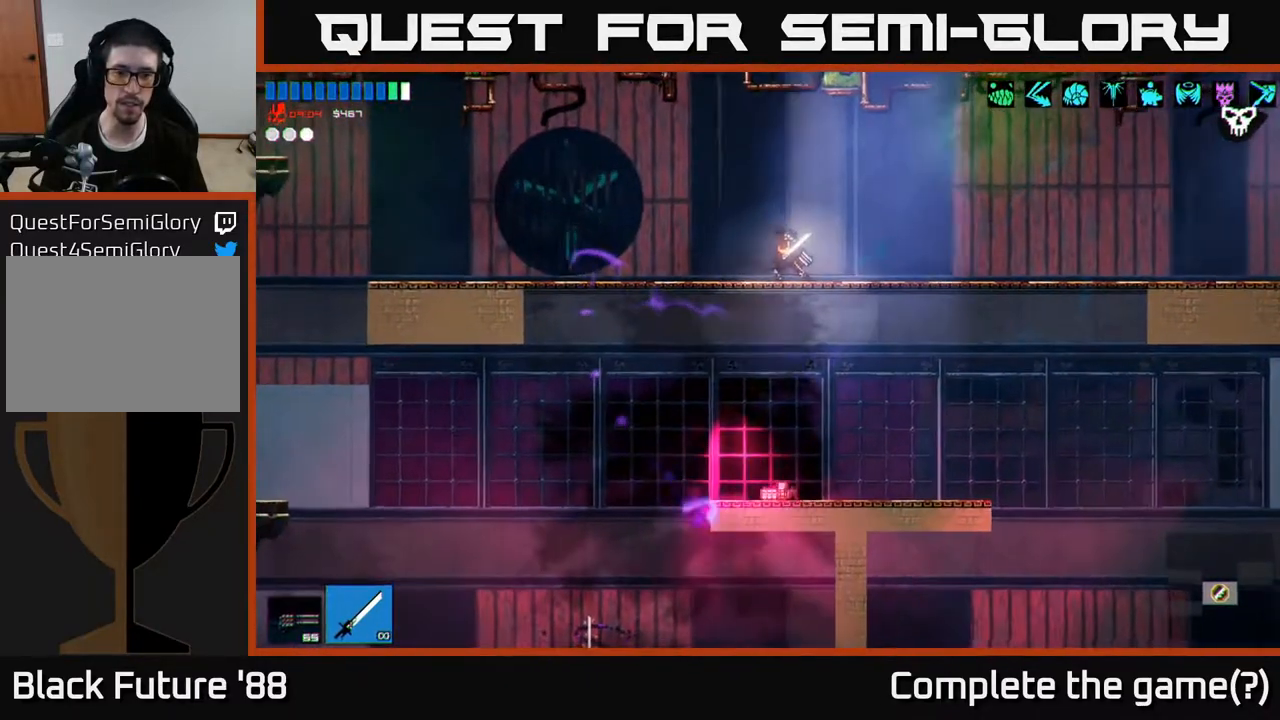
{"buttons": [], "left_stick": "center", "right_stick": "center", "events": [[83, "R2", "down"], [83, "left_stick", "down-right"], [217, "R2", "up"], [233, "left_stick", "down-left"], [367, "left_stick", "center"], [467, "right_stick", "center"]]}
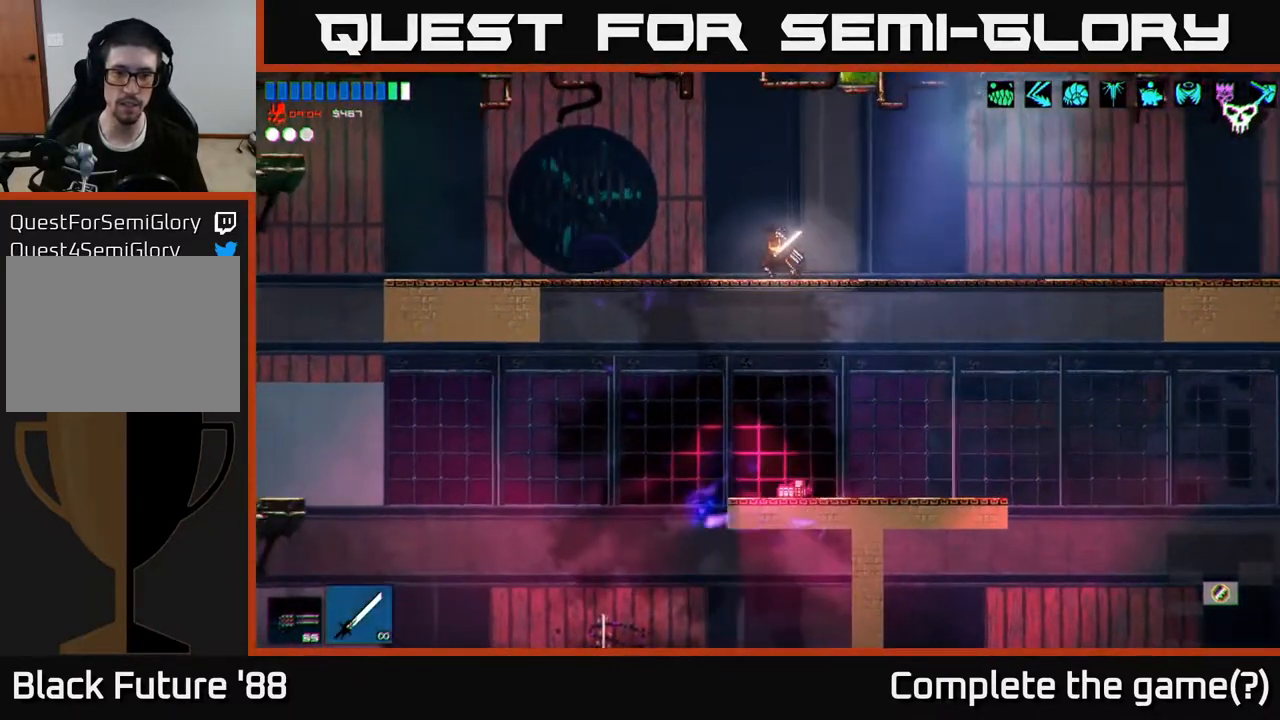
{"buttons": ["R2"], "left_stick": "right", "right_stick": "down-left", "events": [[50, "left_stick", "down"], [150, "A", "down"], [233, "A", "up"], [383, "right_stick", "down-left"], [400, "R2", "down"], [433, "left_stick", "right"]]}
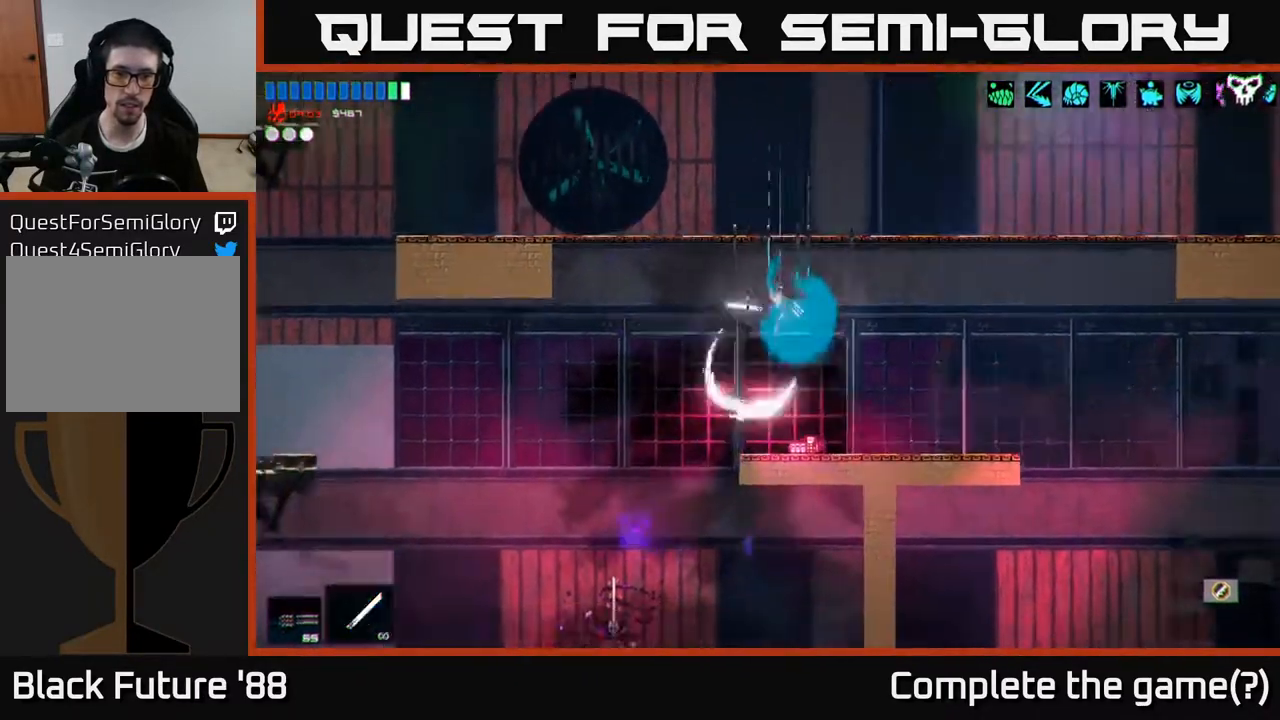
{"buttons": [], "left_stick": "left", "right_stick": "up-left", "events": [[67, "R2", "up"], [183, "left_stick", "center"], [200, "right_stick", "left"], [383, "left_stick", "left"], [417, "right_stick", "up-left"]]}
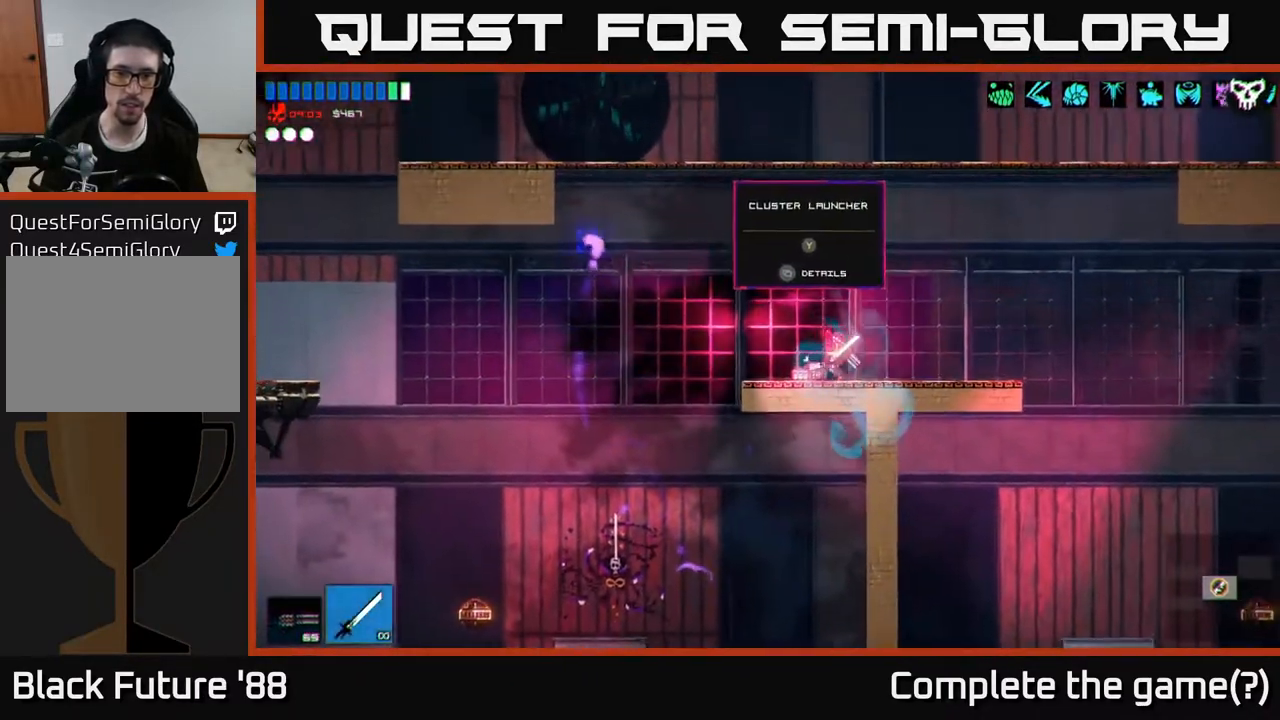
{"buttons": [], "left_stick": "left", "right_stick": "up", "events": [[17, "A", "down"], [200, "A", "up"], [283, "A", "down"], [400, "right_stick", "up"], [467, "A", "up"]]}
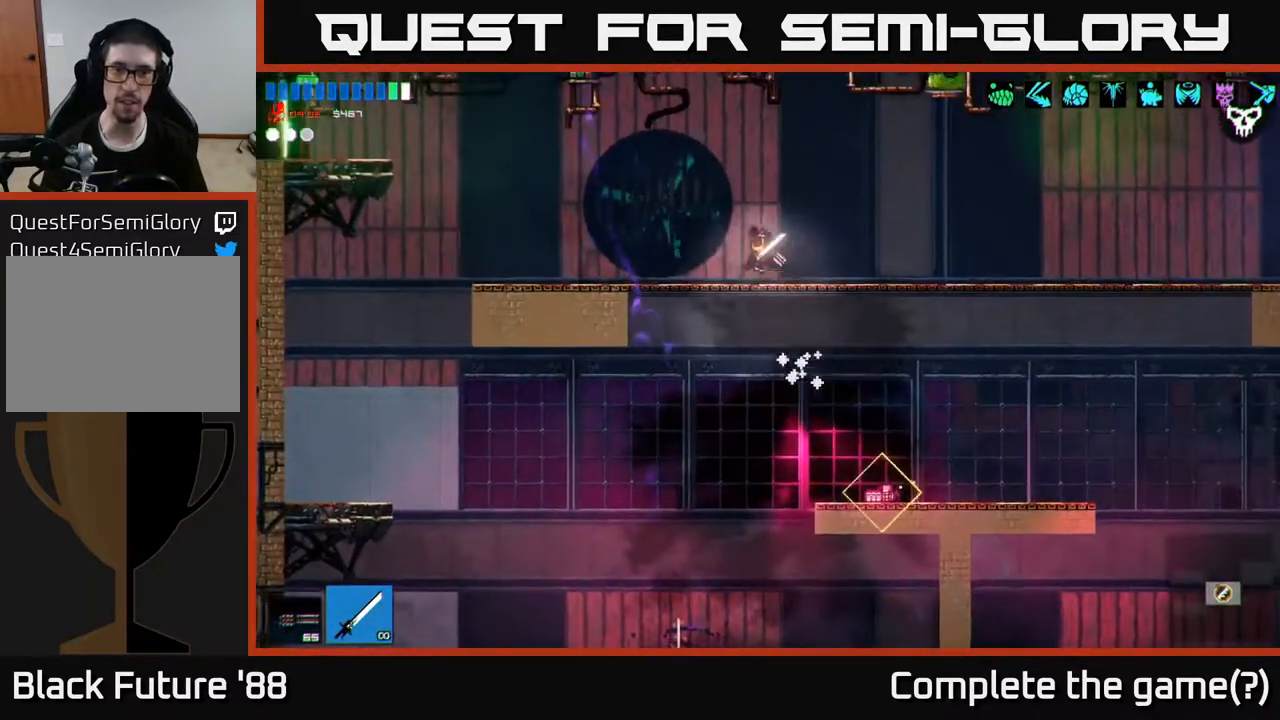
{"buttons": [], "left_stick": "left", "right_stick": "up-left", "events": [[300, "right_stick", "up-left"]]}
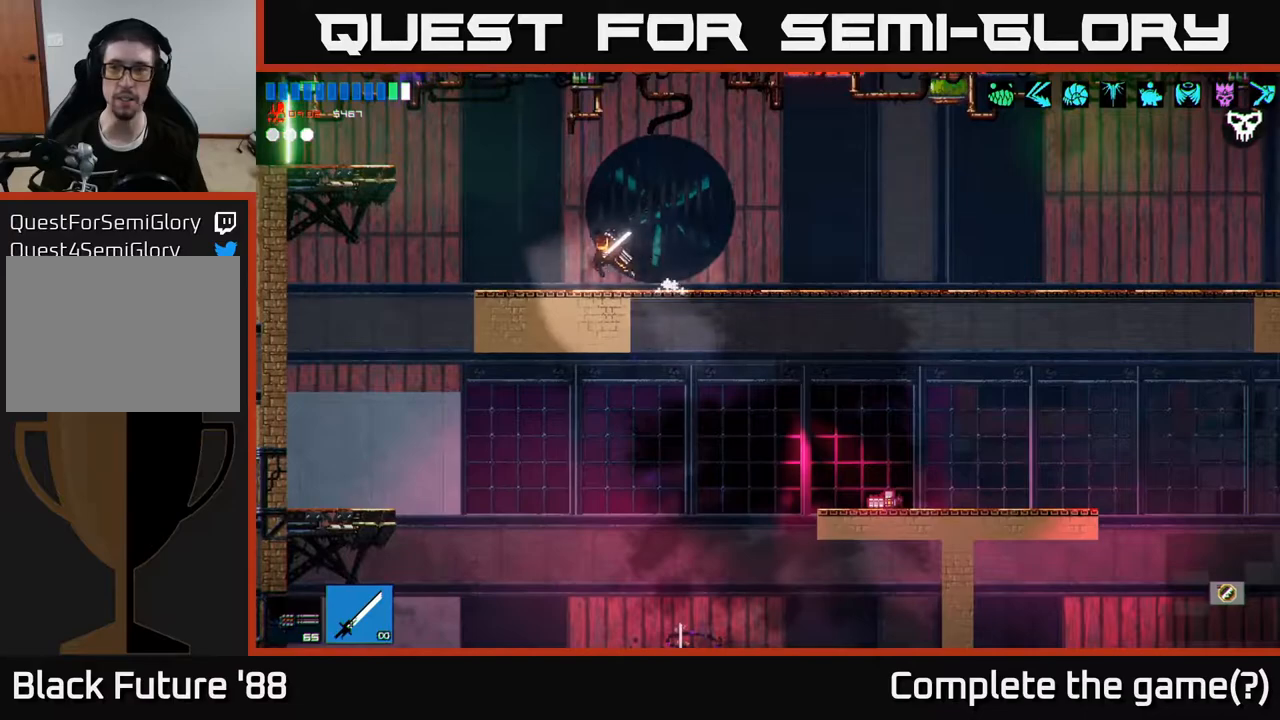
{"buttons": [], "left_stick": "right", "right_stick": "up-left", "events": [[133, "A", "down"], [383, "A", "up"], [433, "left_stick", "right"]]}
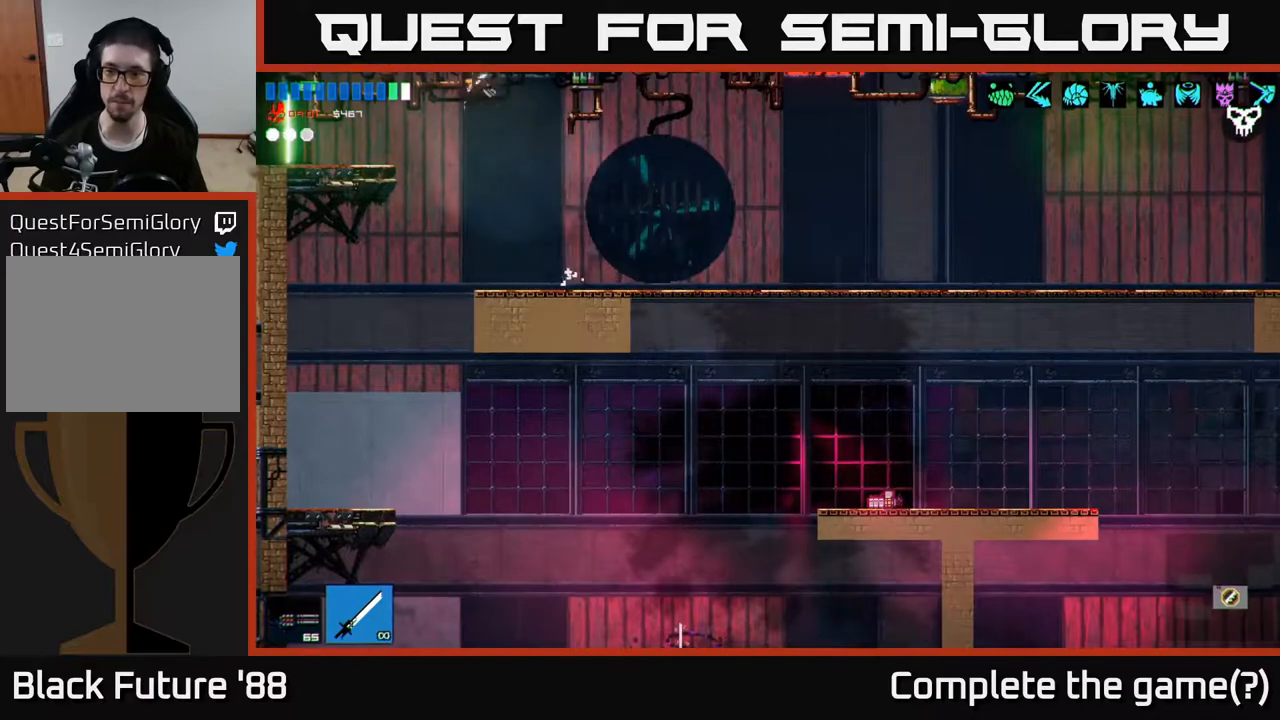
{"buttons": [], "left_stick": "left", "right_stick": "up-left", "events": [[333, "left_stick", "center"], [400, "left_stick", "left"]]}
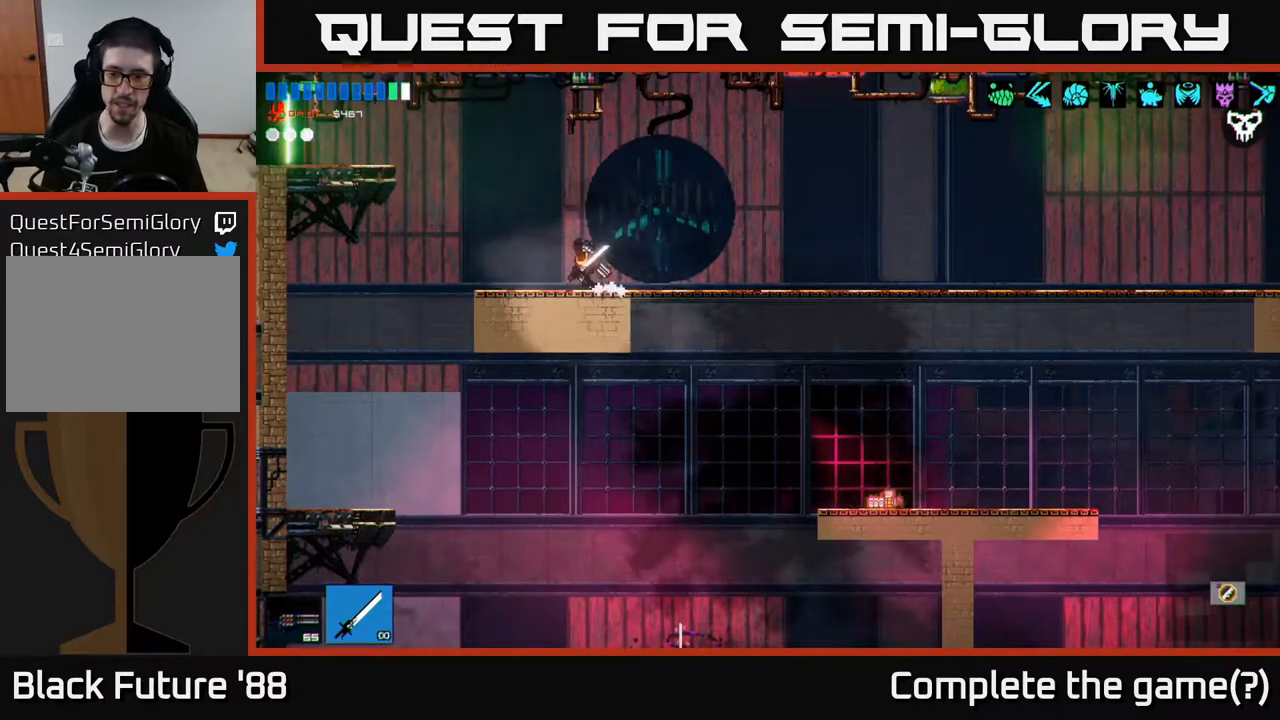
{"buttons": [], "left_stick": "left", "right_stick": "down-left", "events": [[367, "right_stick", "down-left"]]}
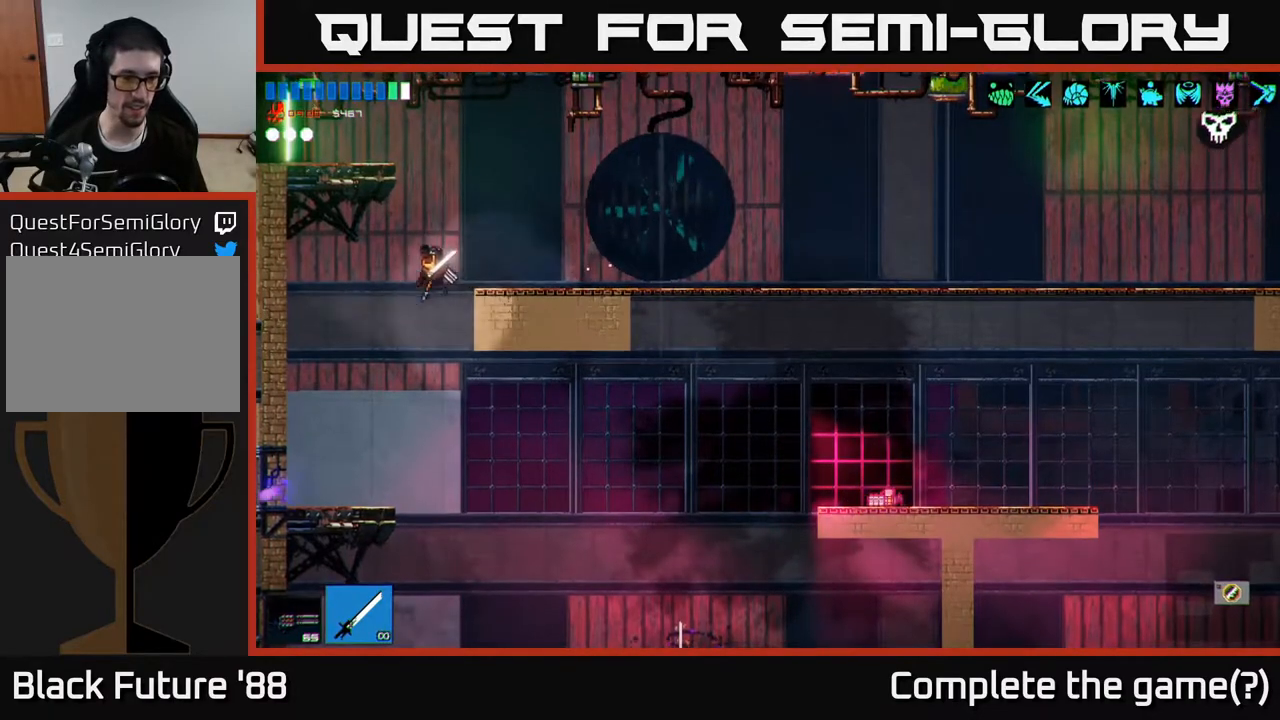
{"buttons": [], "left_stick": "left", "right_stick": "down-left", "events": [[33, "left_stick", "center"], [150, "left_stick", "down-right"], [367, "left_stick", "left"]]}
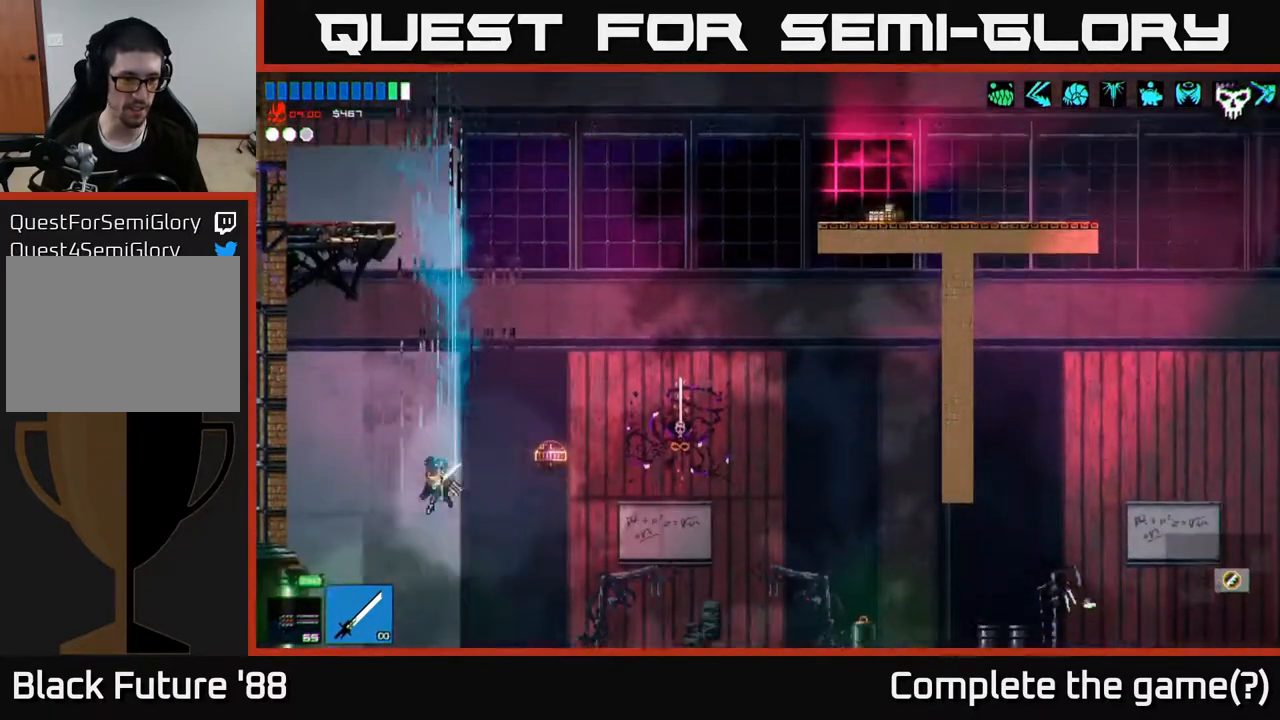
{"buttons": [], "left_stick": "left", "right_stick": "left", "events": [[150, "right_stick", "up-left"], [300, "right_stick", "left"]]}
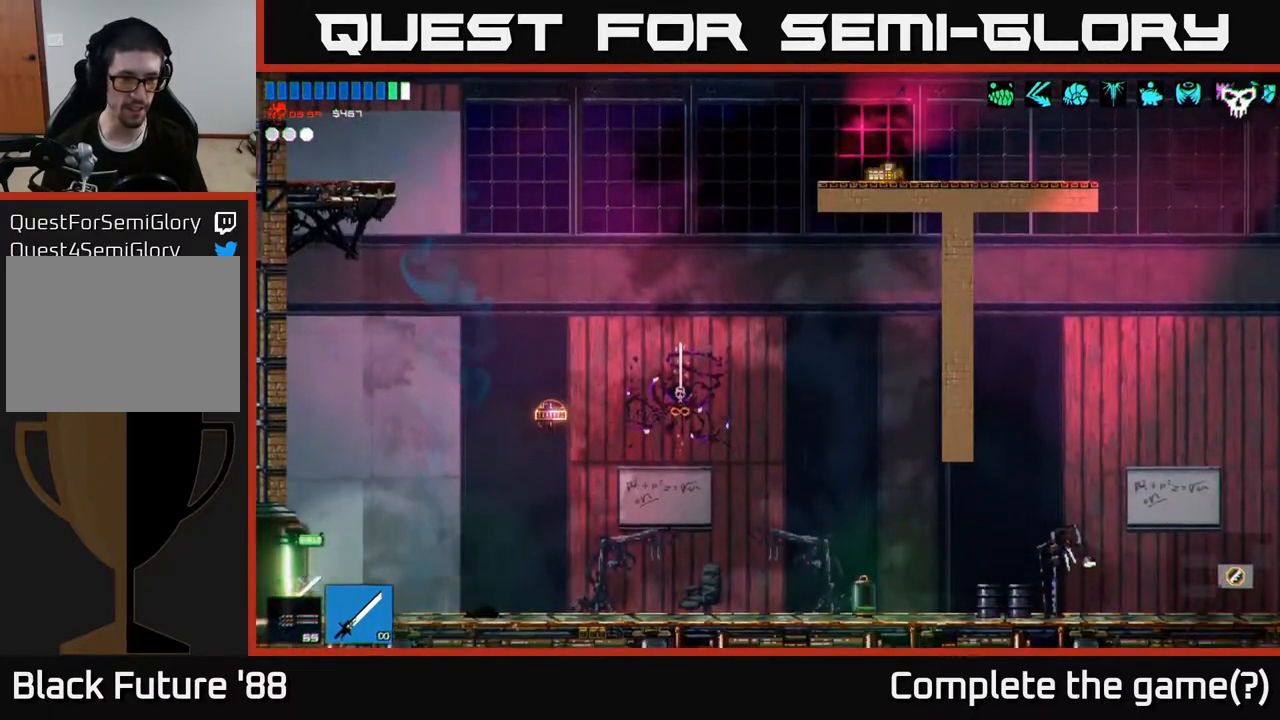
{"buttons": [], "left_stick": "left", "right_stick": "left", "events": []}
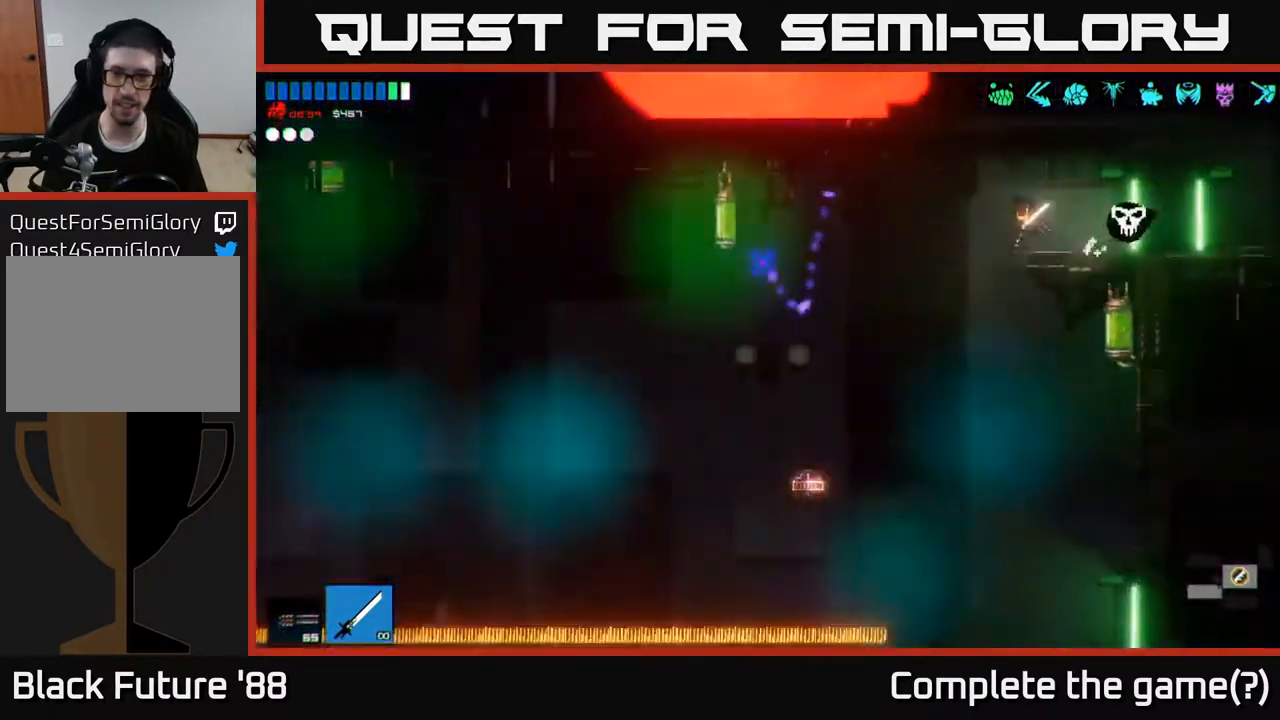
{"buttons": [], "left_stick": "left", "right_stick": "left", "events": [[217, "left_stick", "center"], [350, "left_stick", "left"]]}
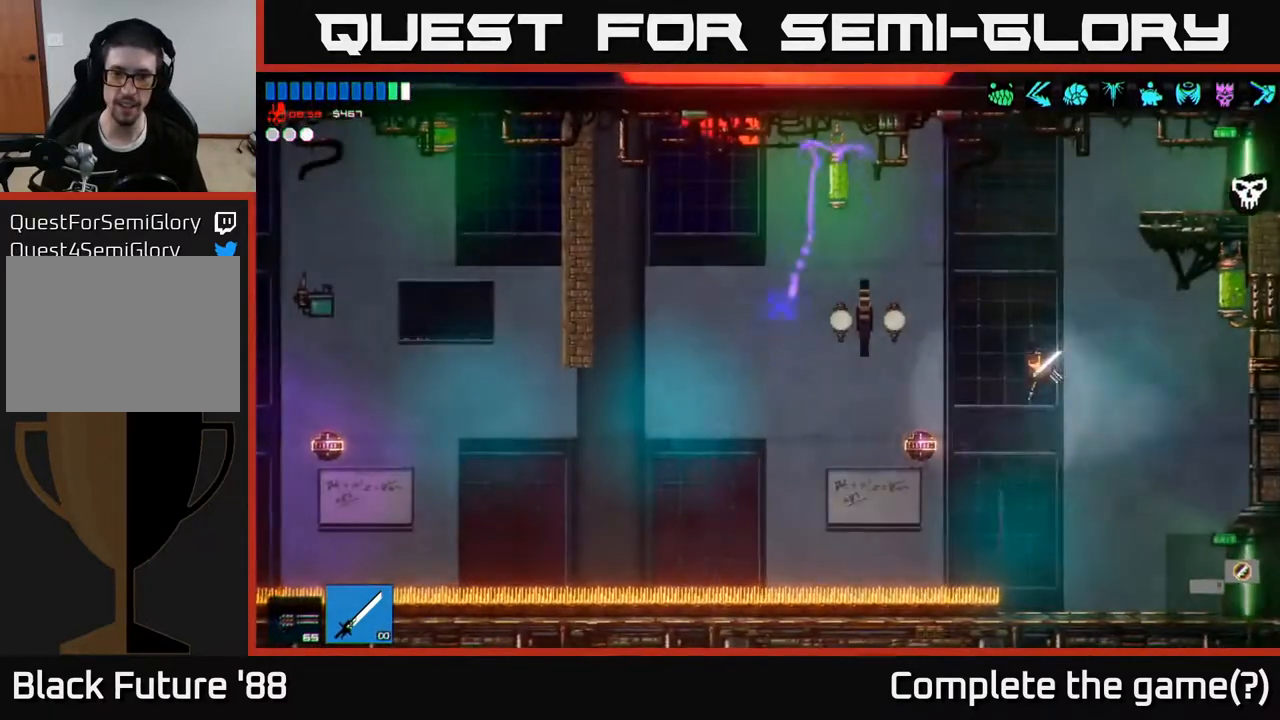
{"buttons": [], "left_stick": "center", "right_stick": "left", "events": [[50, "left_stick", "right"], [83, "A", "down"], [267, "A", "up"], [333, "left_stick", "center"]]}
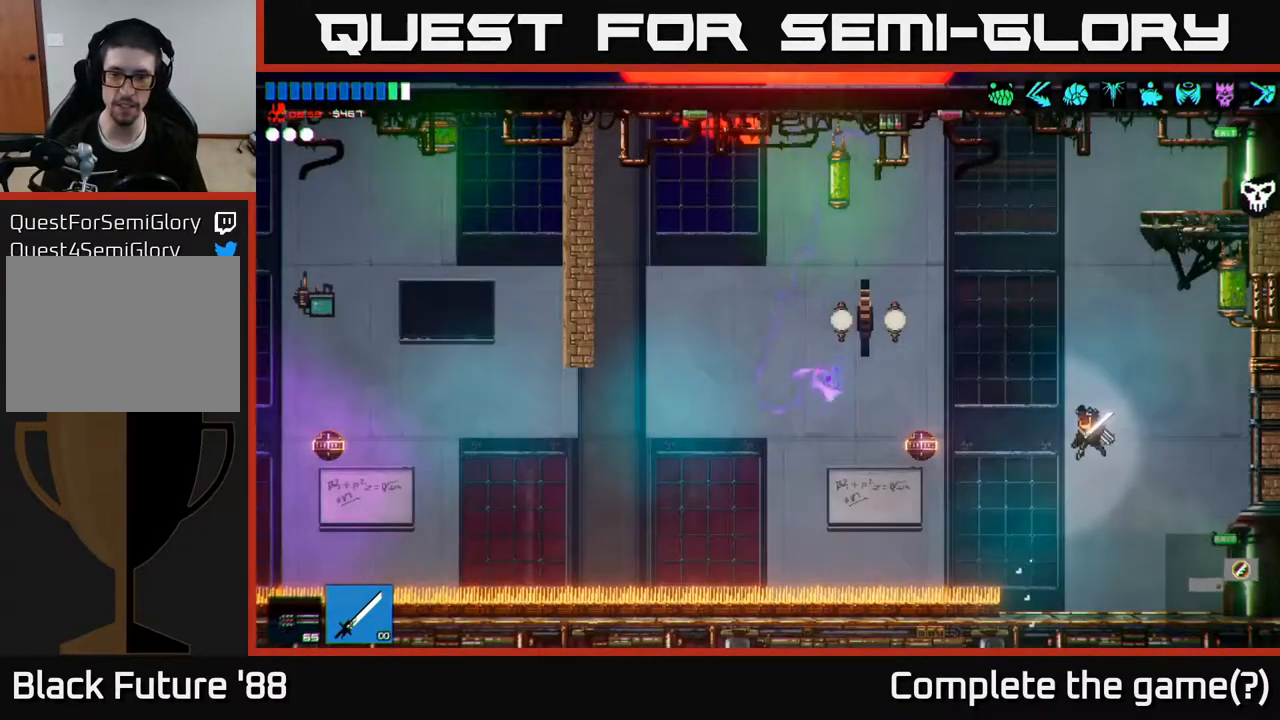
{"buttons": [], "left_stick": "right", "right_stick": "up-left", "events": [[117, "R2", "down"], [267, "R2", "up"], [450, "right_stick", "up-left"], [483, "left_stick", "right"]]}
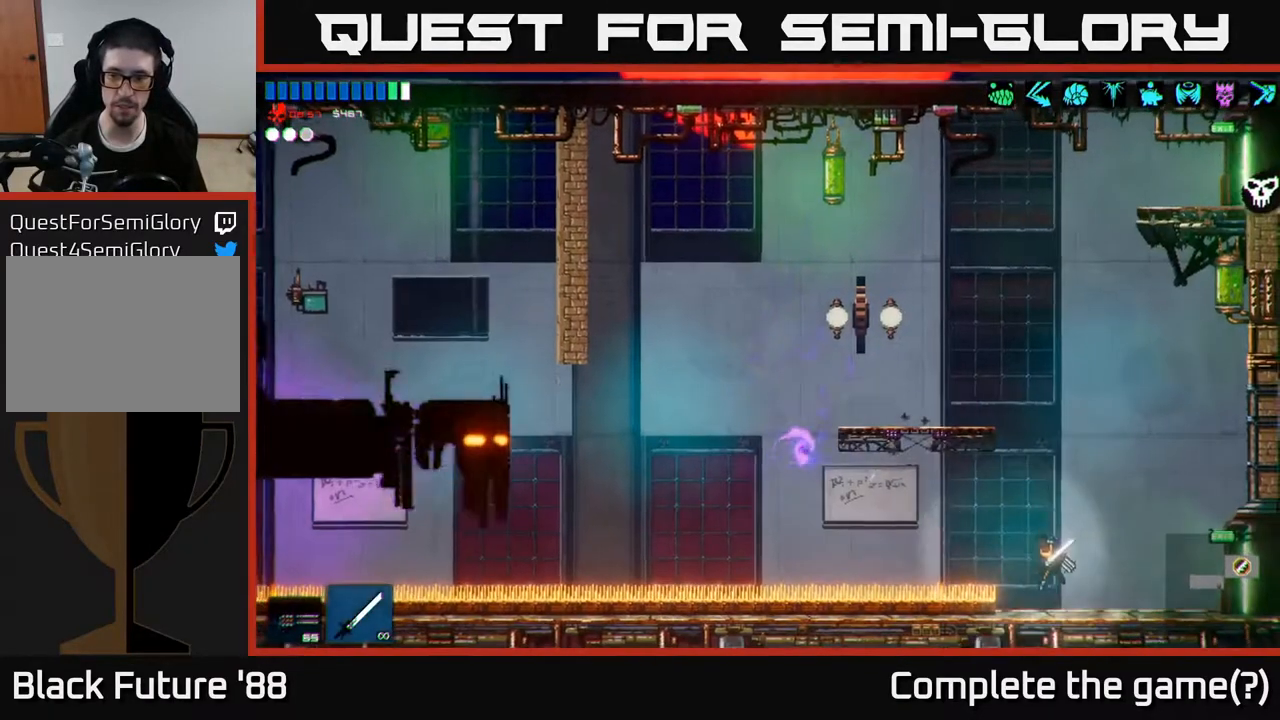
{"buttons": [], "left_stick": "right", "right_stick": "up-right", "events": [[267, "left_stick", "center"], [283, "right_stick", "up"], [417, "right_stick", "up-right"], [467, "left_stick", "right"]]}
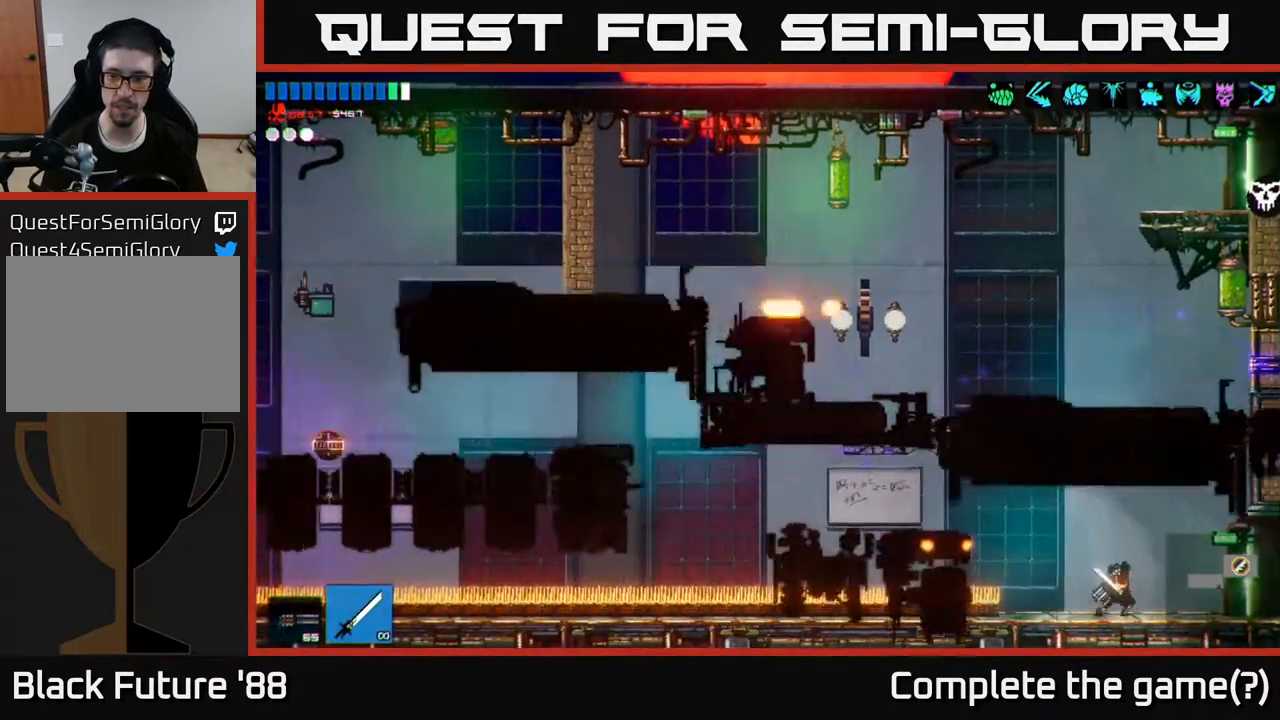
{"buttons": [], "left_stick": "right", "right_stick": "right", "events": [[117, "right_stick", "right"]]}
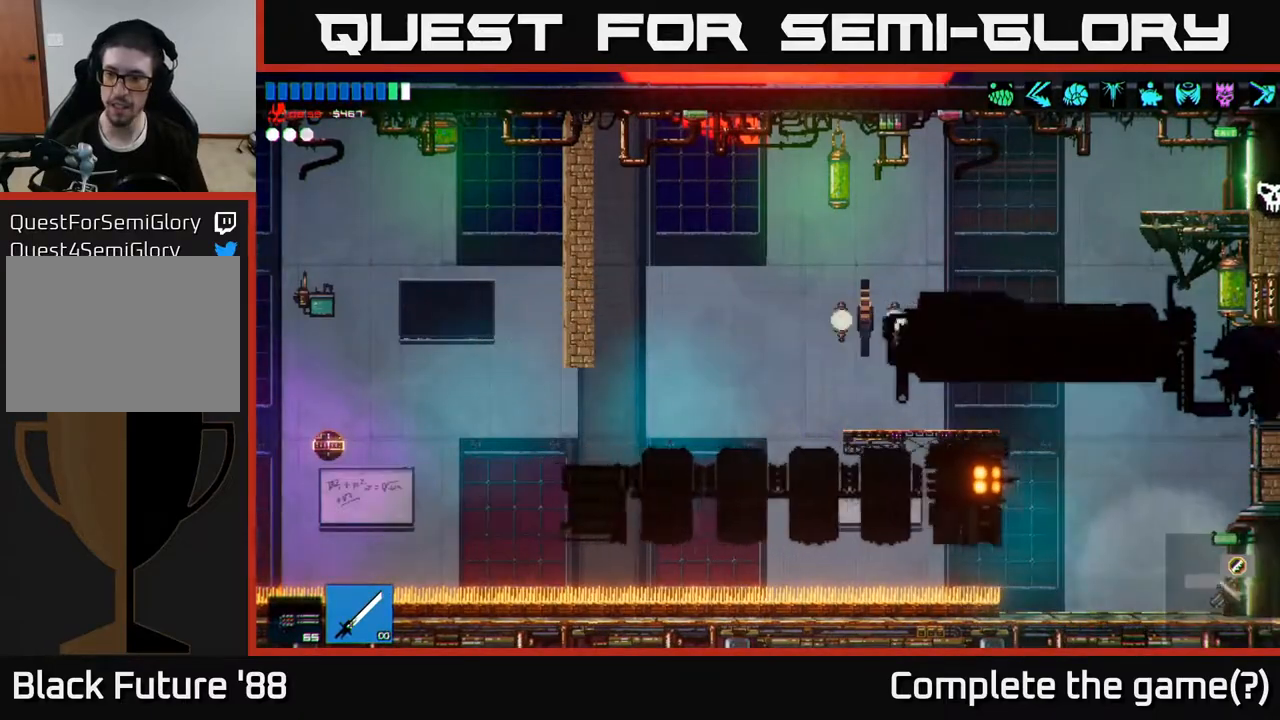
{"buttons": [], "left_stick": "center", "right_stick": "center", "events": [[417, "left_stick", "center"], [500, "right_stick", "center"]]}
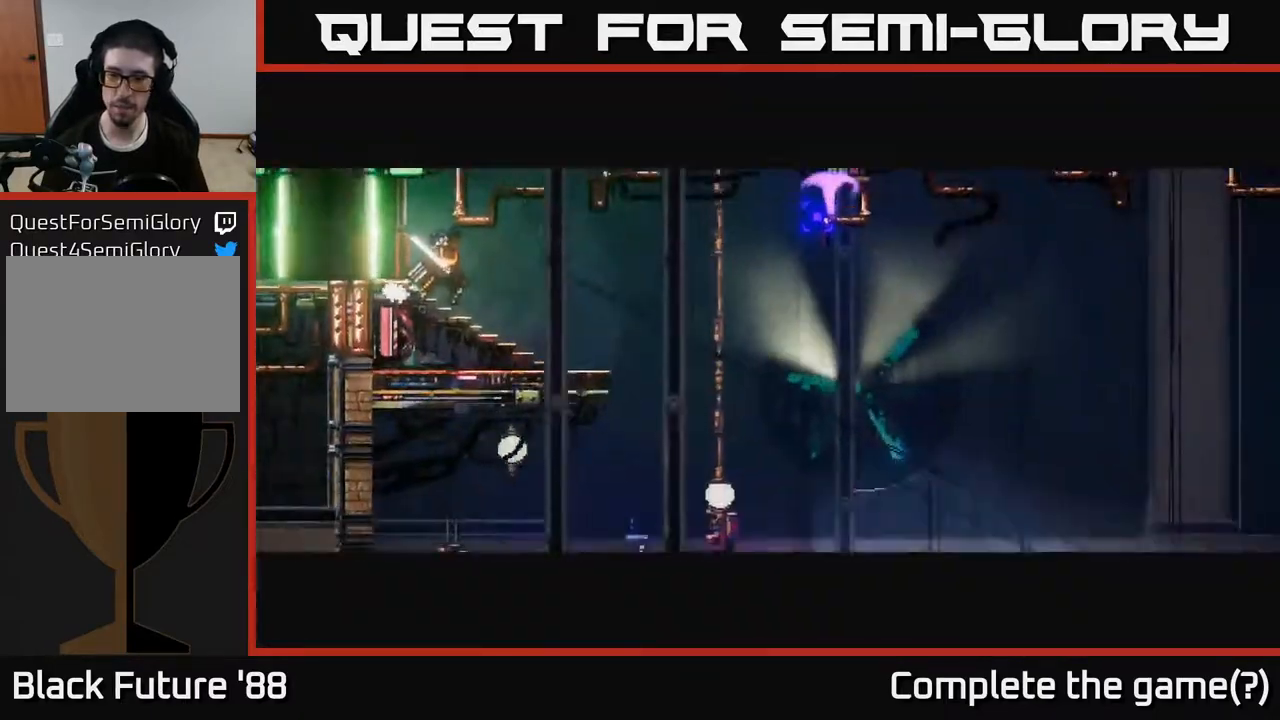
{"buttons": [], "left_stick": "center", "right_stick": "right", "events": [[250, "right_stick", "right"]]}
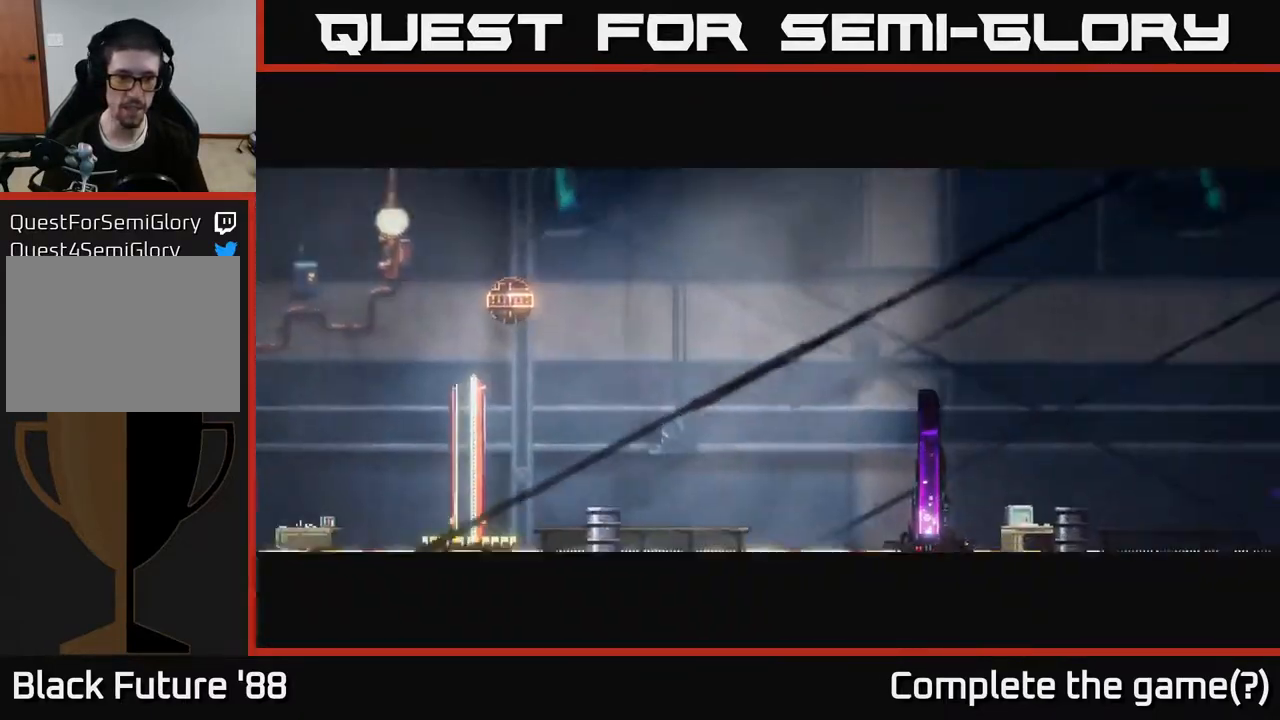
{"buttons": [], "left_stick": "center", "right_stick": "center", "events": [[33, "left_stick", "right"], [267, "left_stick", "center"], [317, "right_stick", "center"]]}
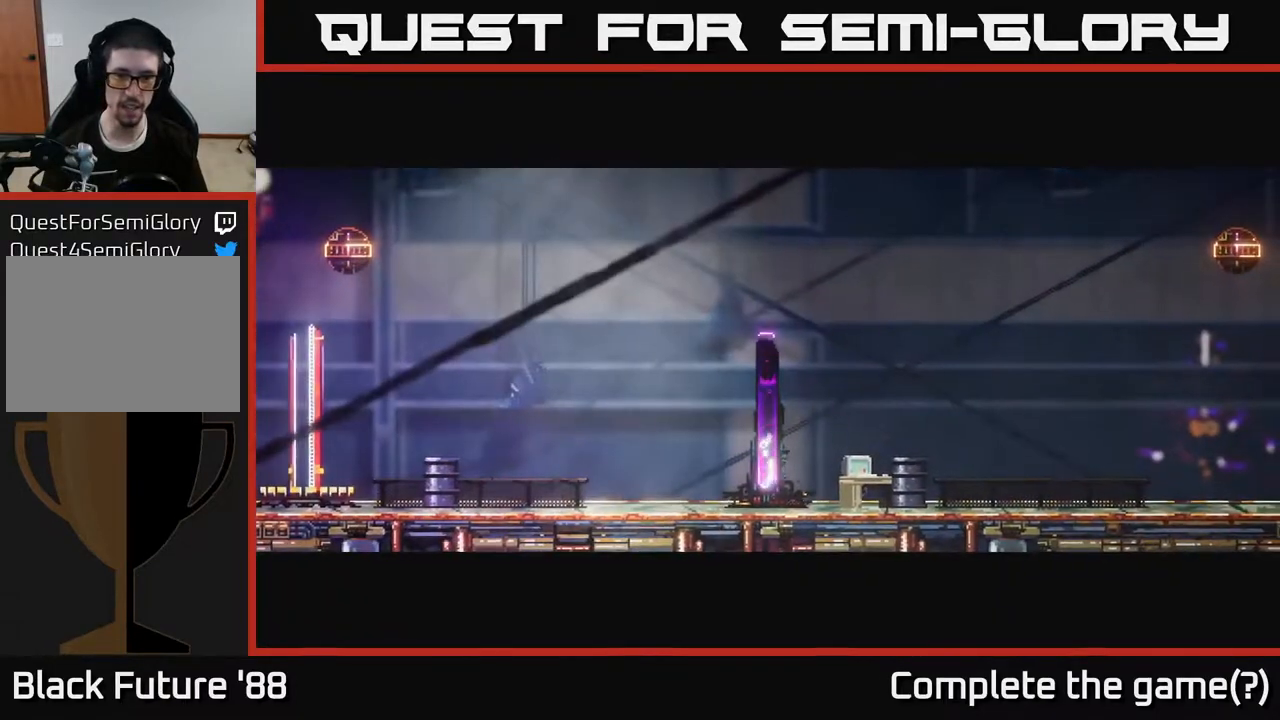
{"buttons": [], "left_stick": "right", "right_stick": "right", "events": [[133, "left_stick", "right"], [333, "right_stick", "right"]]}
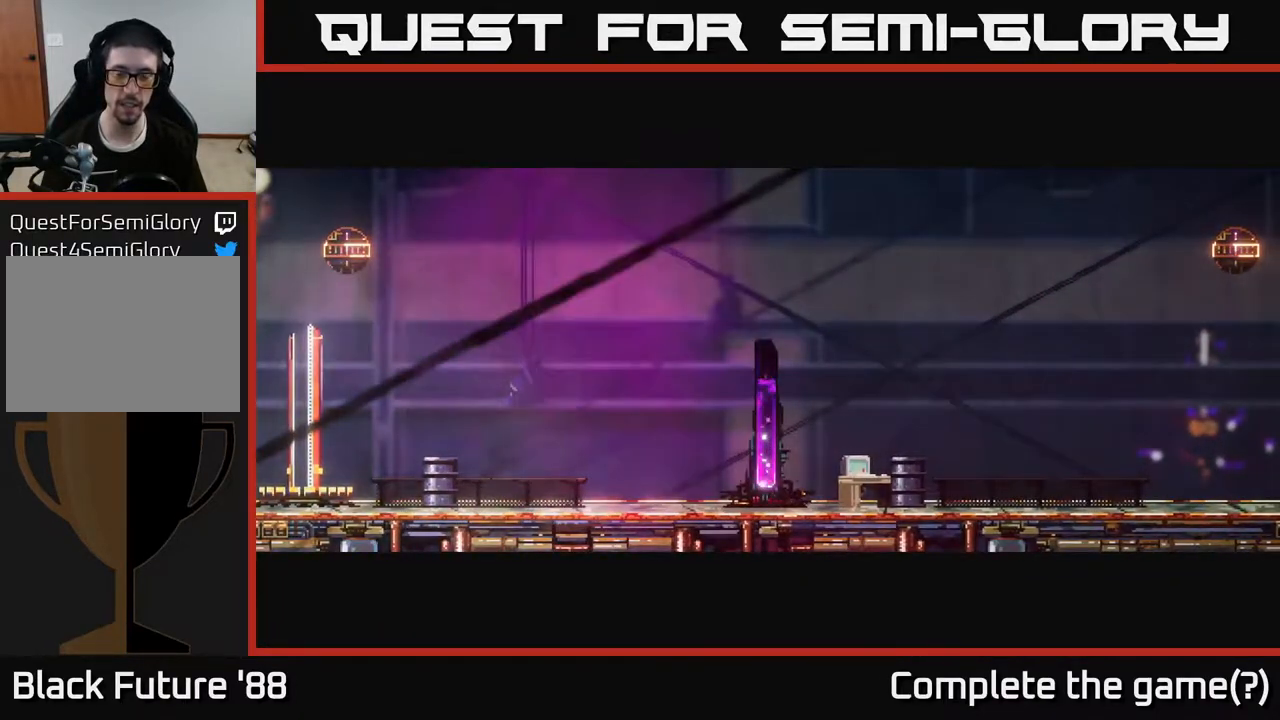
{"buttons": [], "left_stick": "right", "right_stick": "right", "events": []}
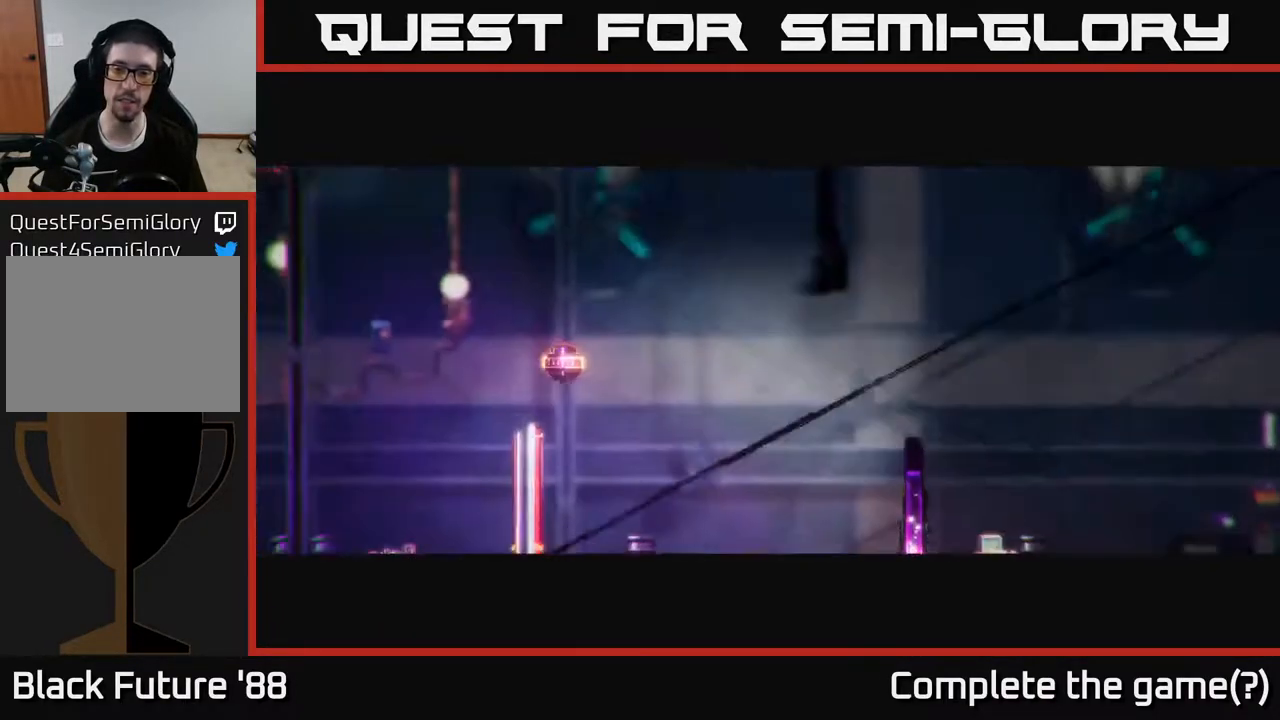
{"buttons": [], "left_stick": "right", "right_stick": "center", "events": [[133, "right_stick", "center"]]}
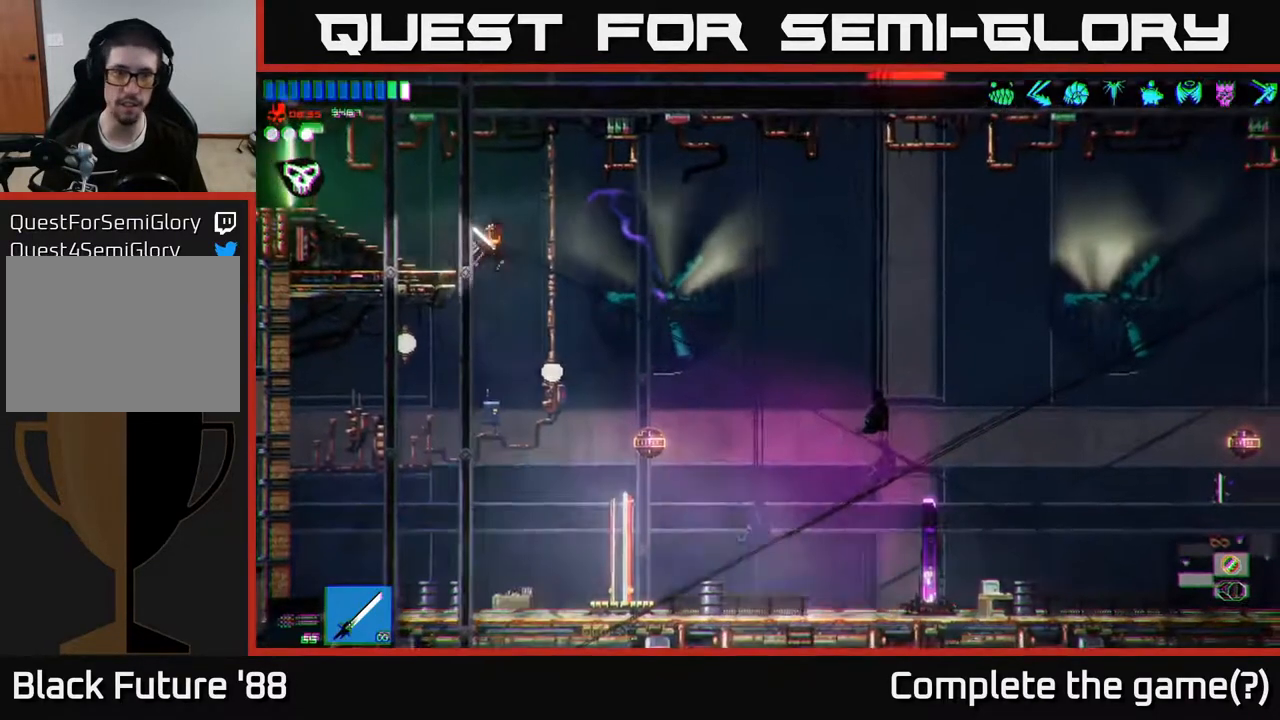
{"buttons": [], "left_stick": "right", "right_stick": "center", "events": []}
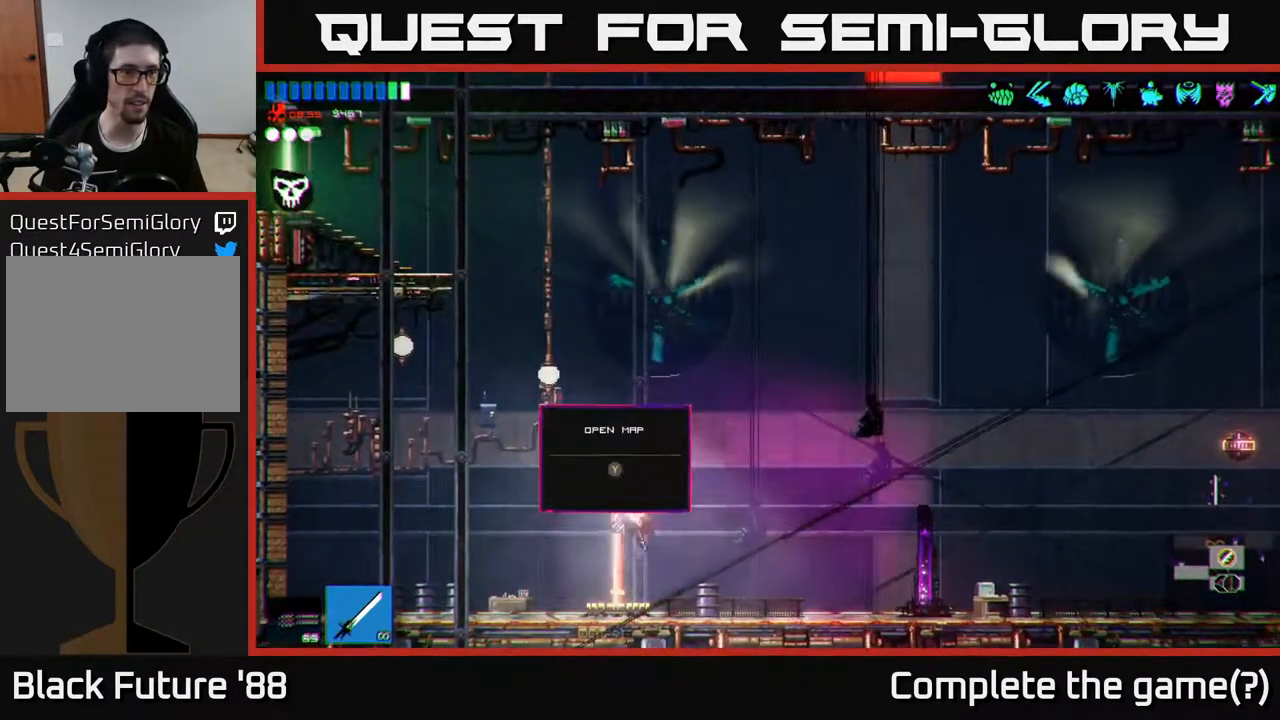
{"buttons": [], "left_stick": "right", "right_stick": "center", "events": []}